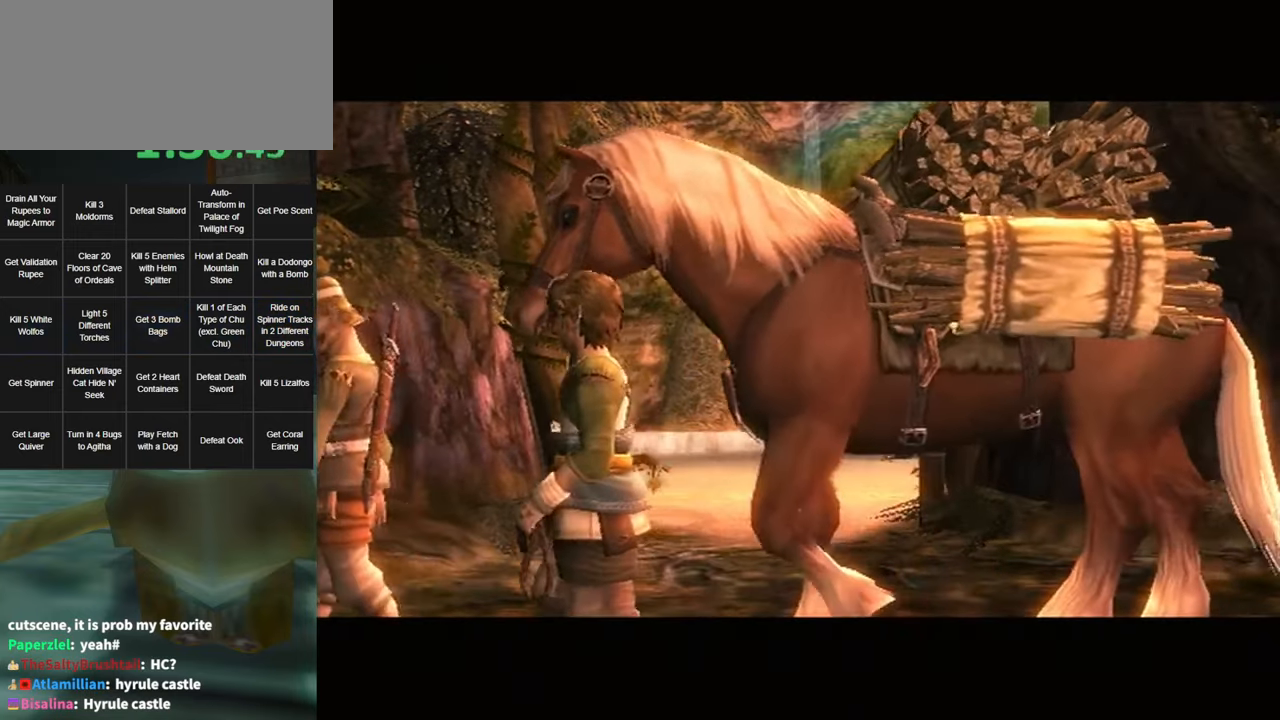
Gameplay with a controller (Nintendo layout); each line is a JSON object with the inputs held at the frame after it. "events" lists button and stick changes between this image and that frame as [ms after this image, input, new state], when the widget could be followed in between. Not read: L3 R3 START.
{"buttons": ["B"], "left_stick": "center", "right_stick": "center", "events": [[84, "B", "up"], [150, "A", "down"], [250, "A", "up"], [250, "B", "down"], [350, "B", "up"], [384, "A", "down"], [467, "A", "up"], [467, "B", "down"]]}
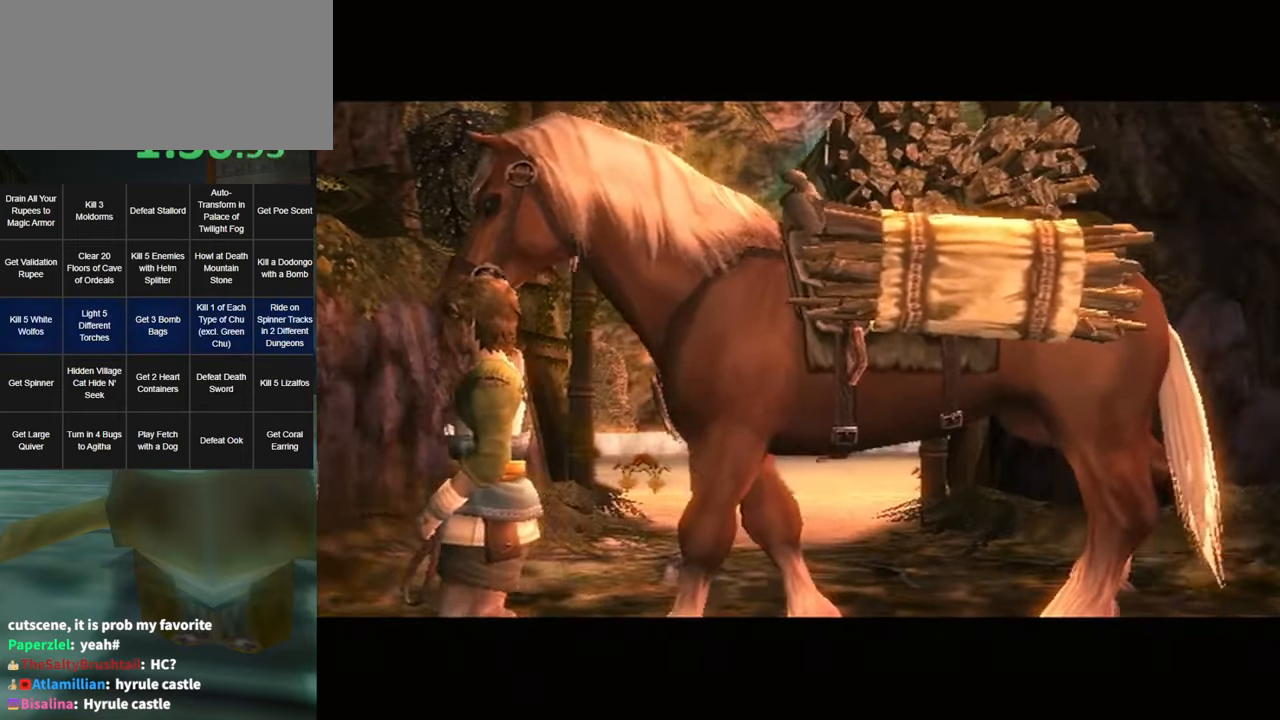
{"buttons": ["B"], "left_stick": "center", "right_stick": "center", "events": [[100, "A", "down"], [134, "B", "up"], [167, "A", "up"], [234, "B", "down"], [317, "B", "up"], [500, "B", "down"]]}
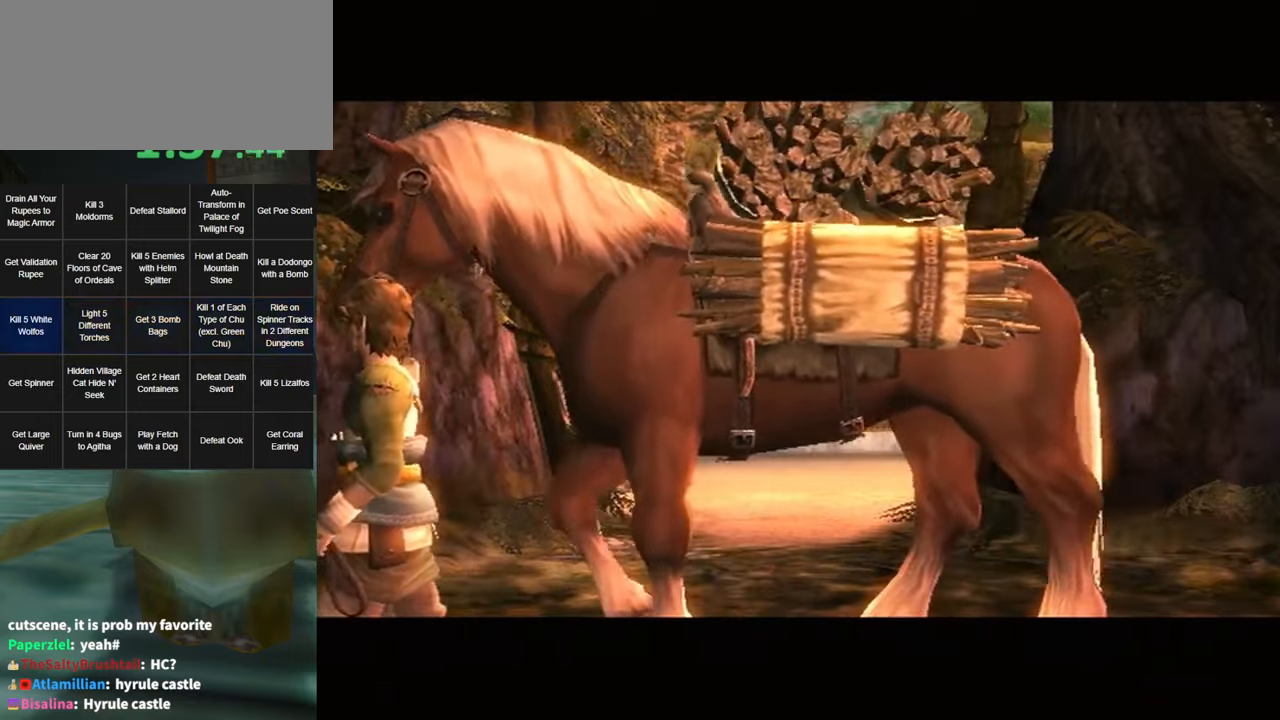
{"buttons": [], "left_stick": "center", "right_stick": "center", "events": [[66, "A", "down"], [100, "A", "up"], [100, "B", "up"], [216, "A", "down"], [283, "A", "up"]]}
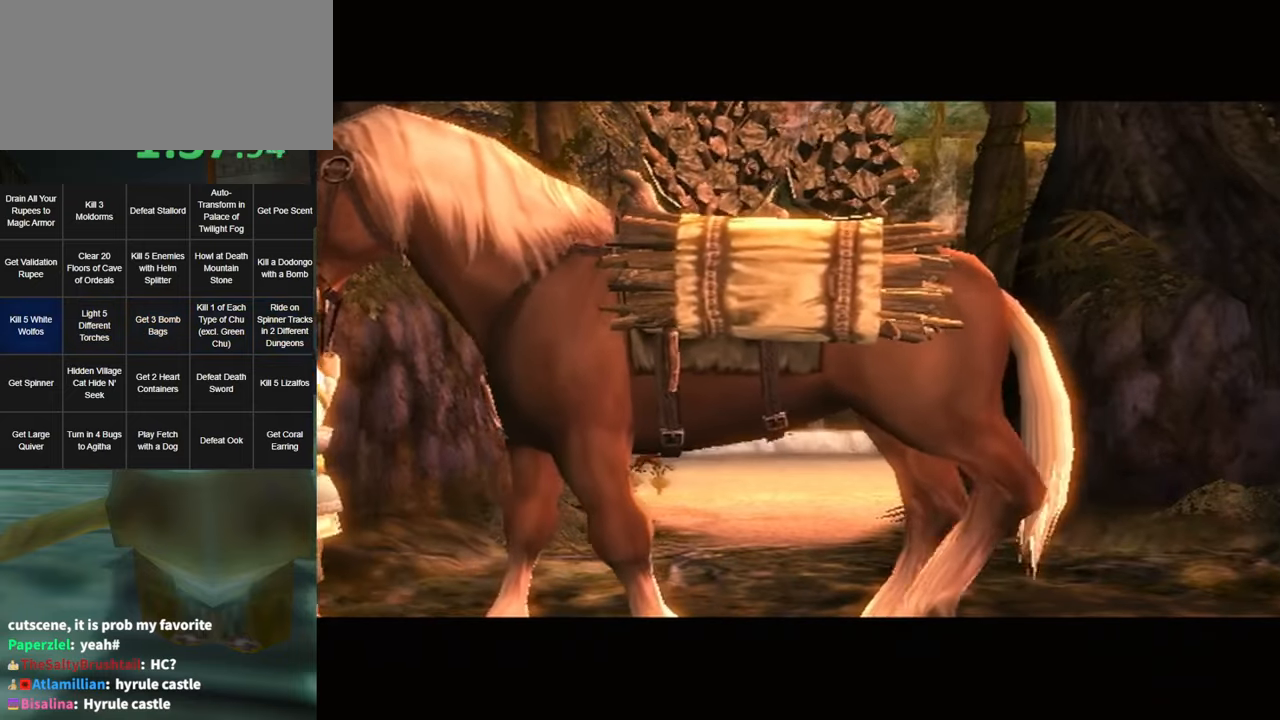
{"buttons": [], "left_stick": "center", "right_stick": "center", "events": []}
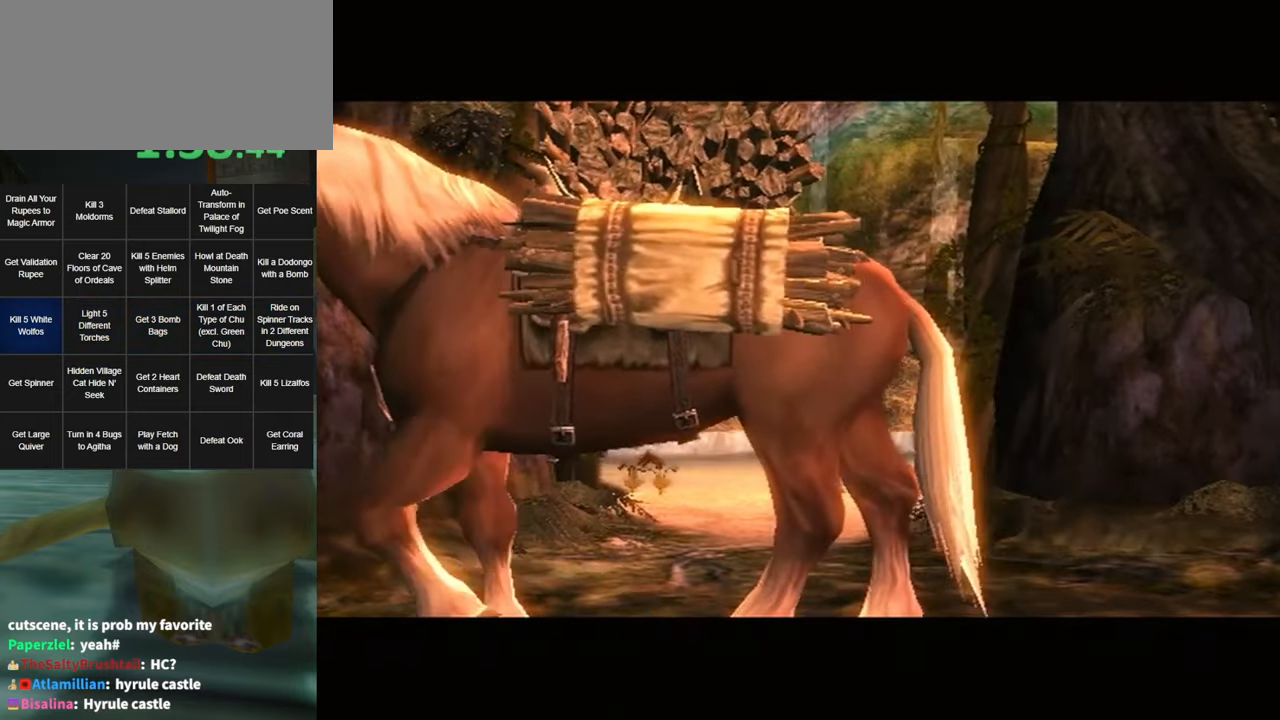
{"buttons": [], "left_stick": "center", "right_stick": "center", "events": []}
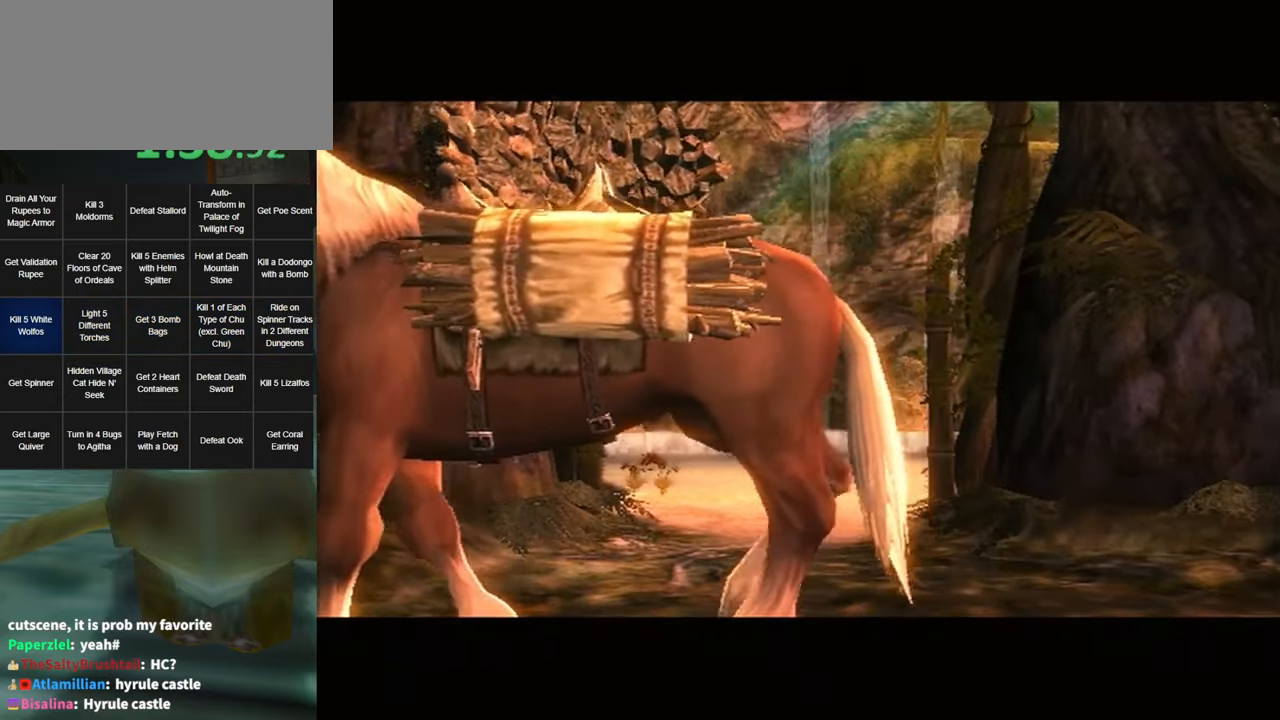
{"buttons": [], "left_stick": "center", "right_stick": "center", "events": []}
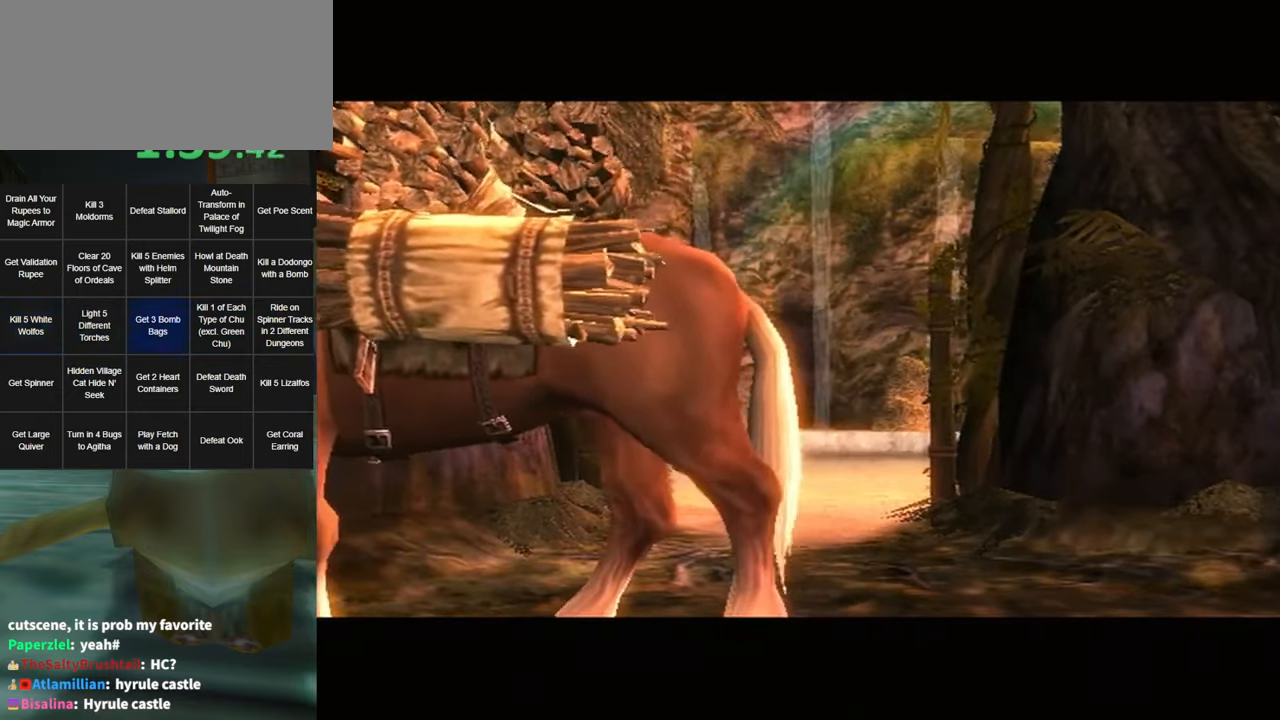
{"buttons": [], "left_stick": "center", "right_stick": "center", "events": []}
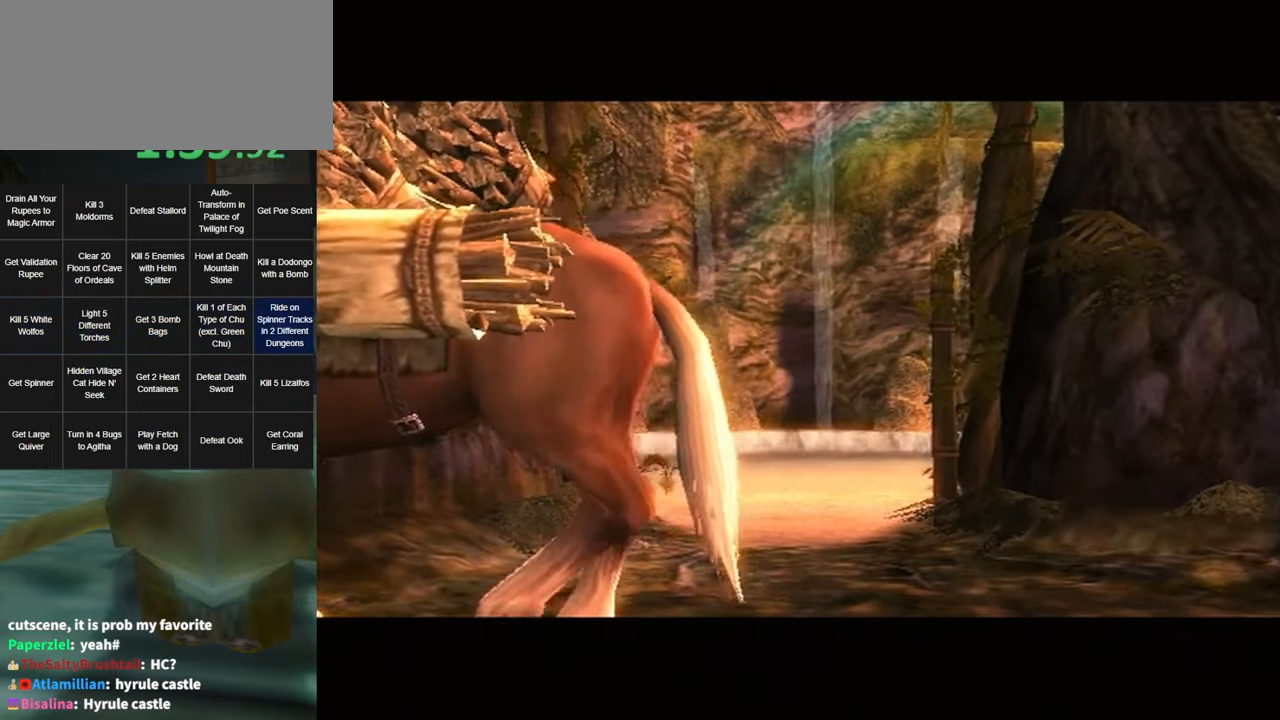
{"buttons": [], "left_stick": "center", "right_stick": "center", "events": []}
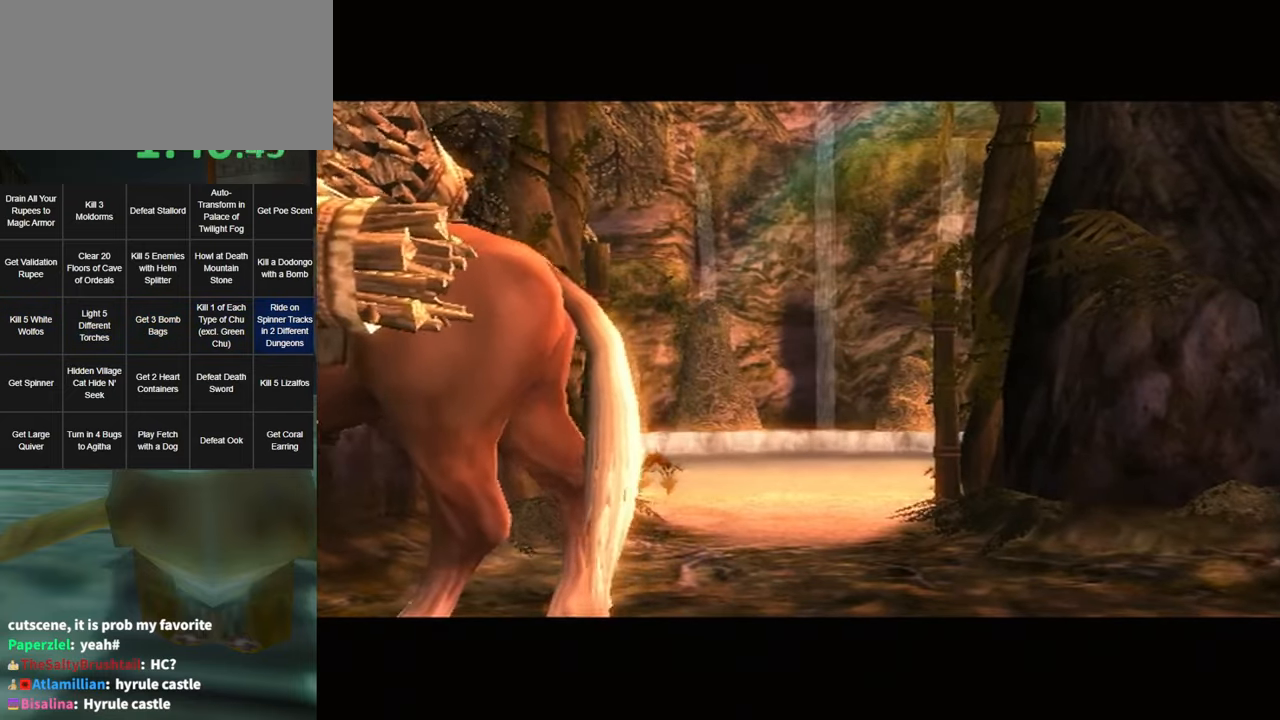
{"buttons": [], "left_stick": "center", "right_stick": "center", "events": []}
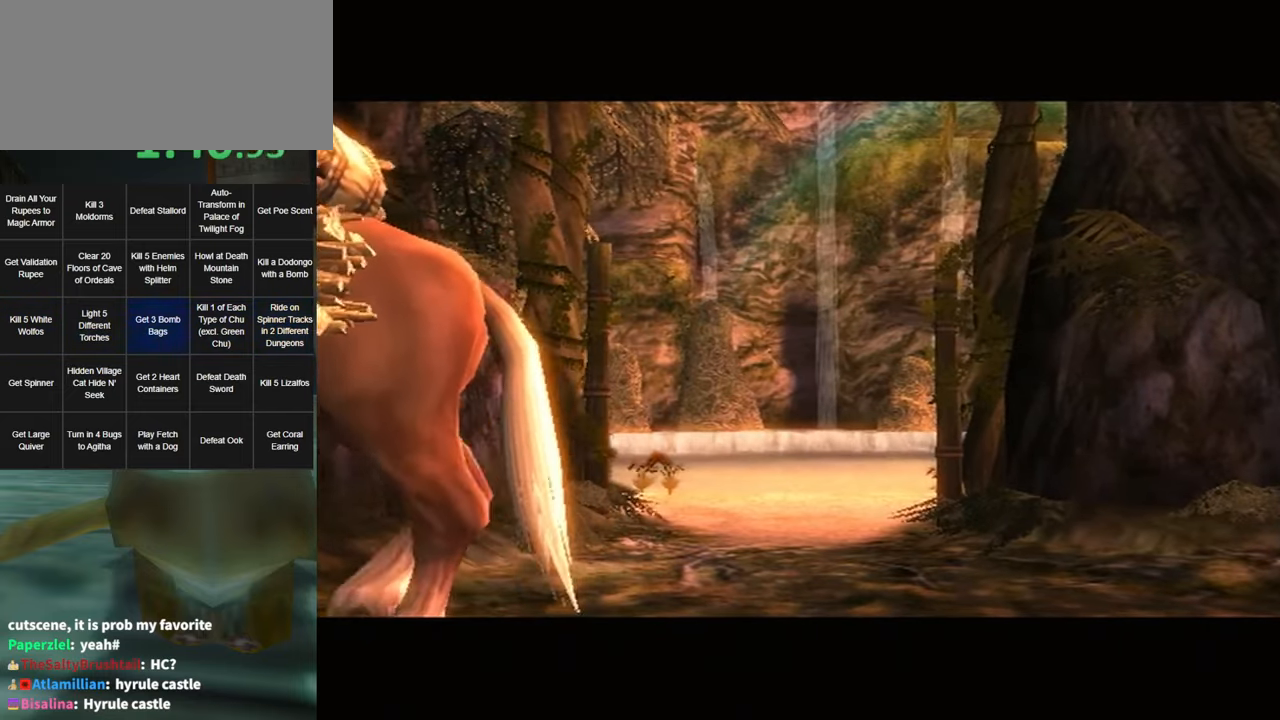
{"buttons": [], "left_stick": "center", "right_stick": "center", "events": [[183, "B", "down"], [333, "B", "up"]]}
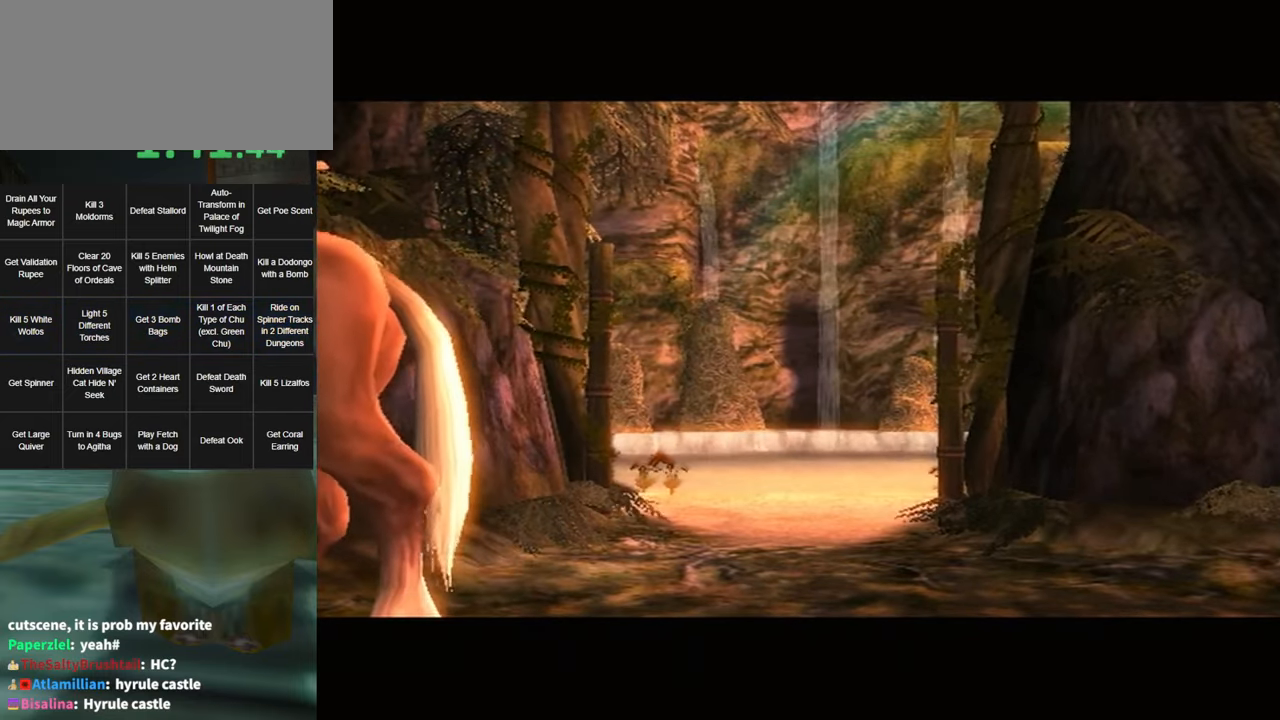
{"buttons": [], "left_stick": "center", "right_stick": "center", "events": []}
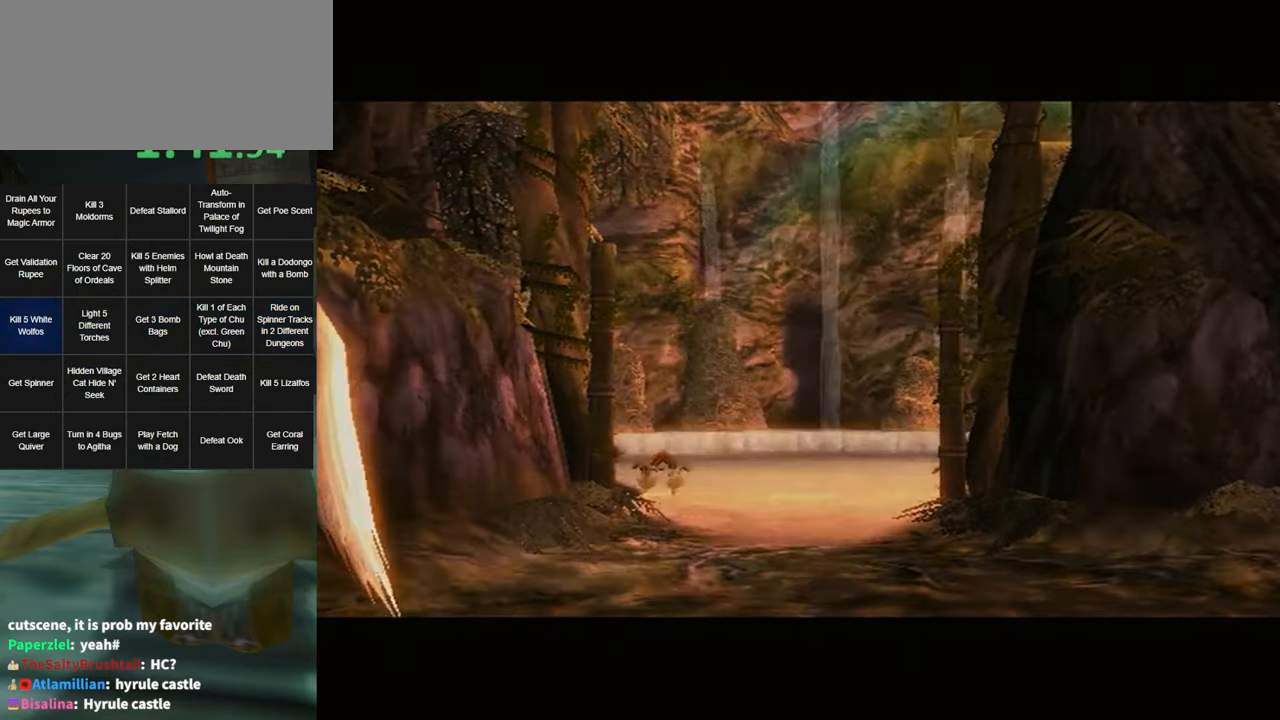
{"buttons": [], "left_stick": "center", "right_stick": "center", "events": []}
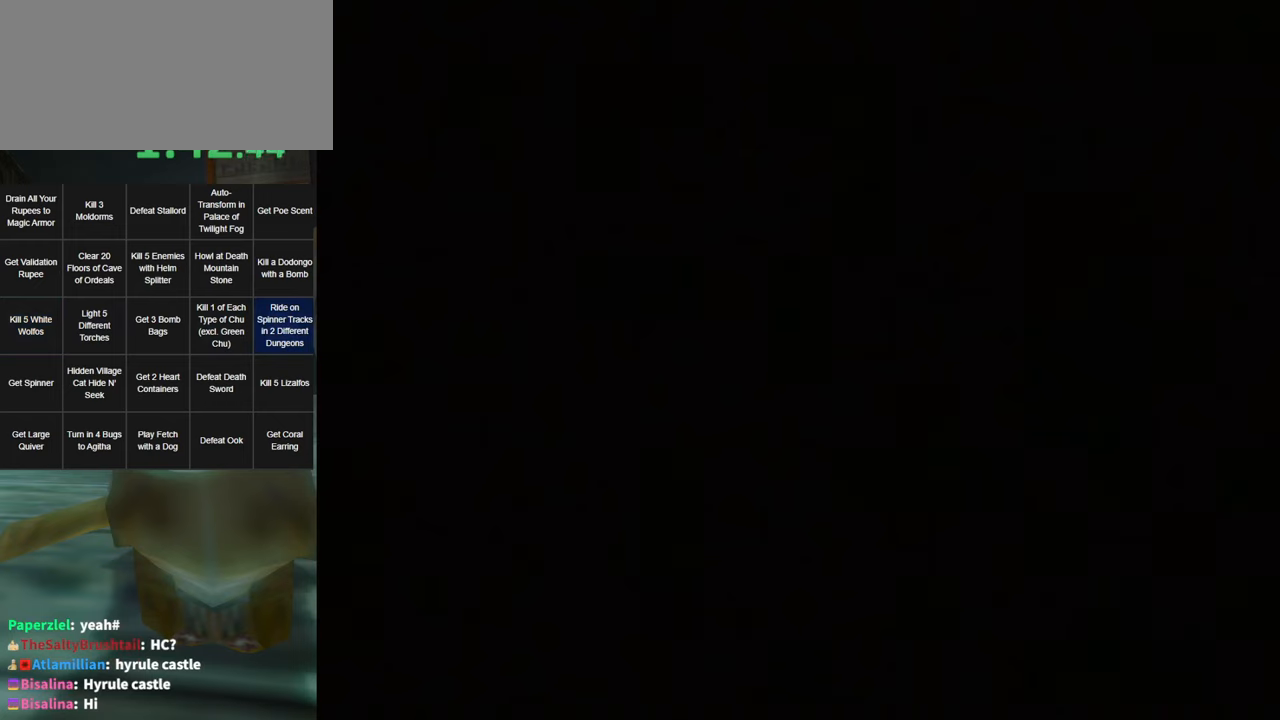
{"buttons": ["B"], "left_stick": "center", "right_stick": "center", "events": [[250, "A", "down"], [350, "A", "up"], [417, "B", "down"]]}
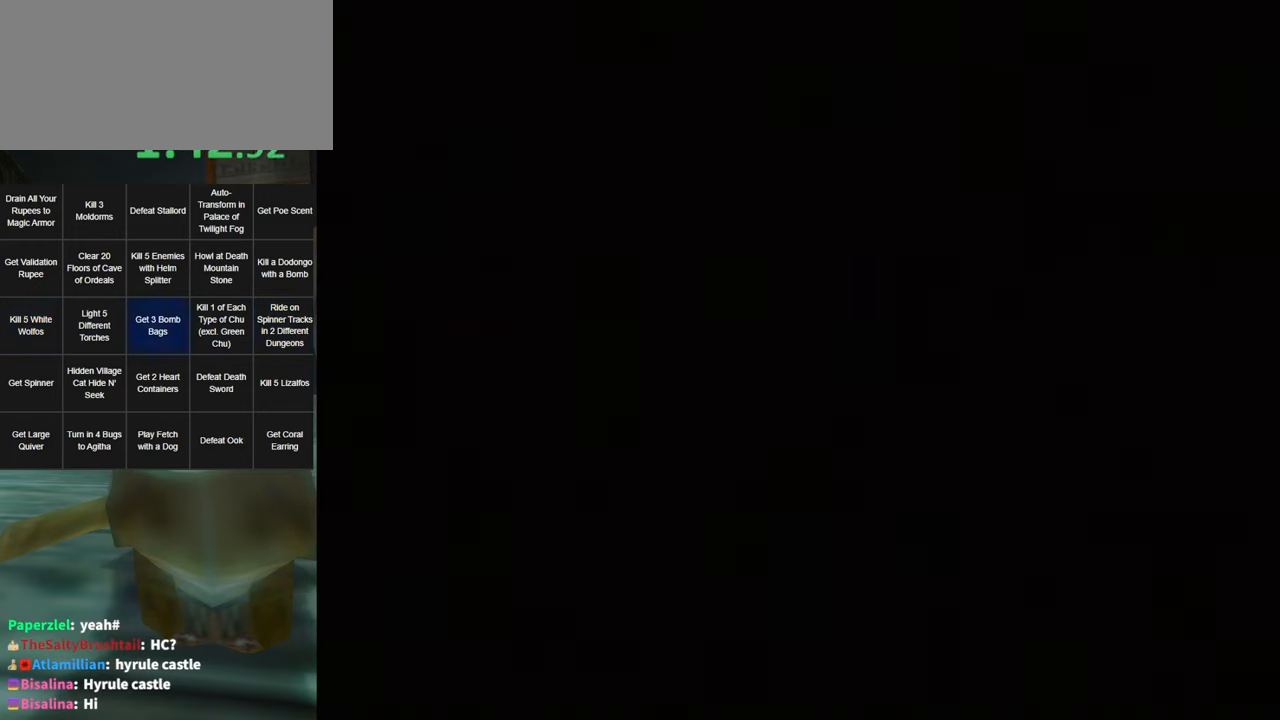
{"buttons": [], "left_stick": "center", "right_stick": "center", "events": [[33, "B", "up"], [67, "A", "down"], [200, "A", "up"], [217, "B", "down"], [350, "A", "down"], [350, "B", "up"], [500, "A", "up"]]}
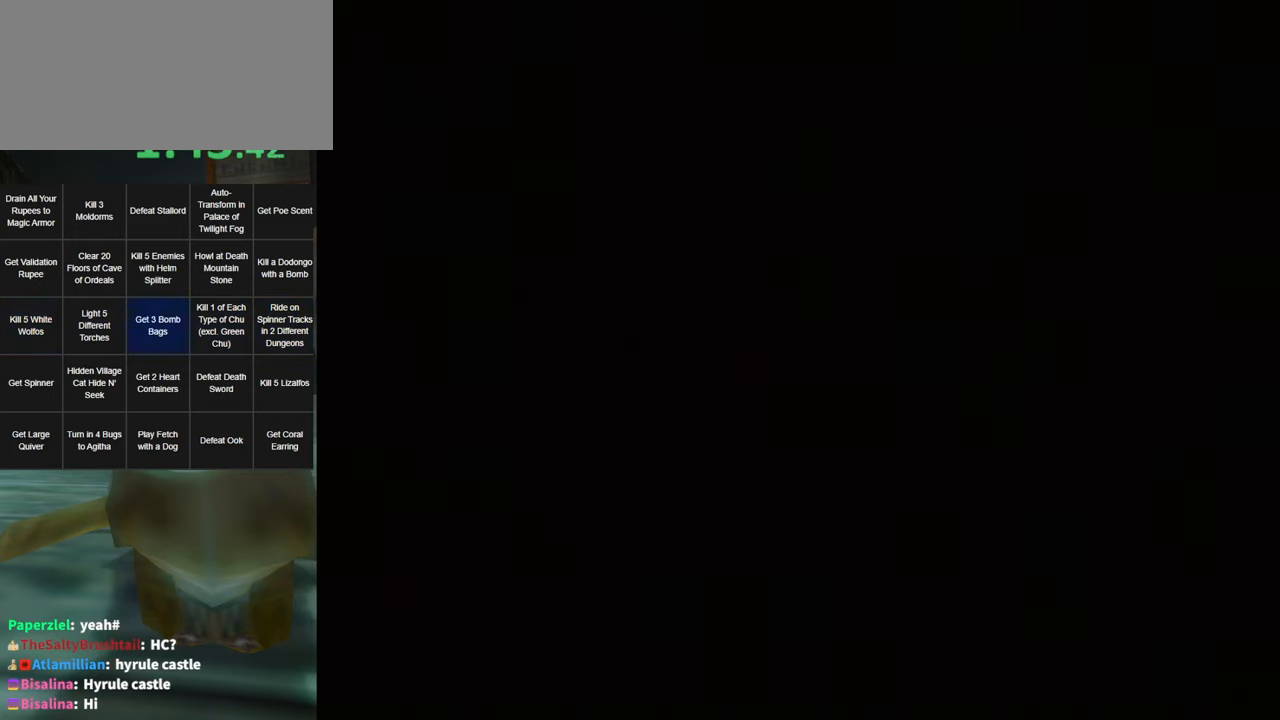
{"buttons": ["A"], "left_stick": "center", "right_stick": "center", "events": [[33, "B", "down"], [167, "A", "down"], [167, "B", "up"], [283, "A", "up"], [317, "B", "down"], [417, "A", "down"], [417, "B", "up"]]}
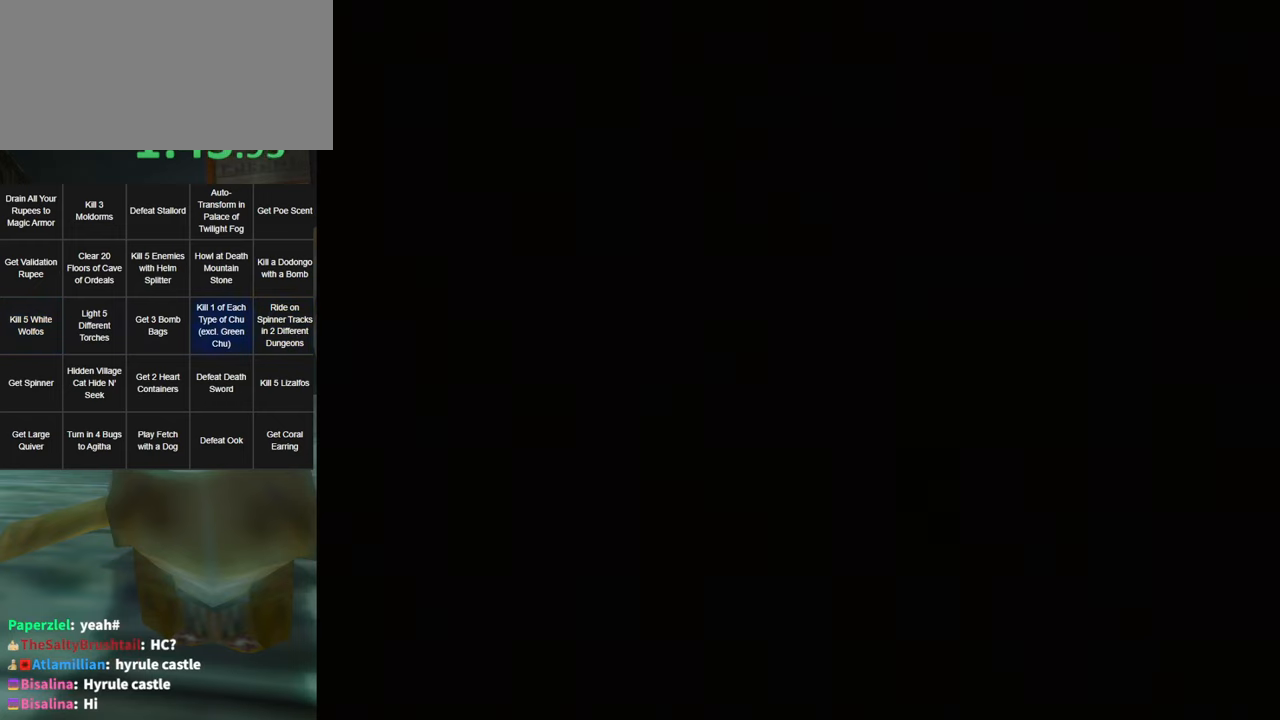
{"buttons": ["A"], "left_stick": "center", "right_stick": "center", "events": [[33, "A", "up"], [67, "B", "down"], [167, "A", "down"], [167, "B", "up"], [283, "A", "up"], [350, "B", "down"], [433, "A", "down"], [433, "B", "up"]]}
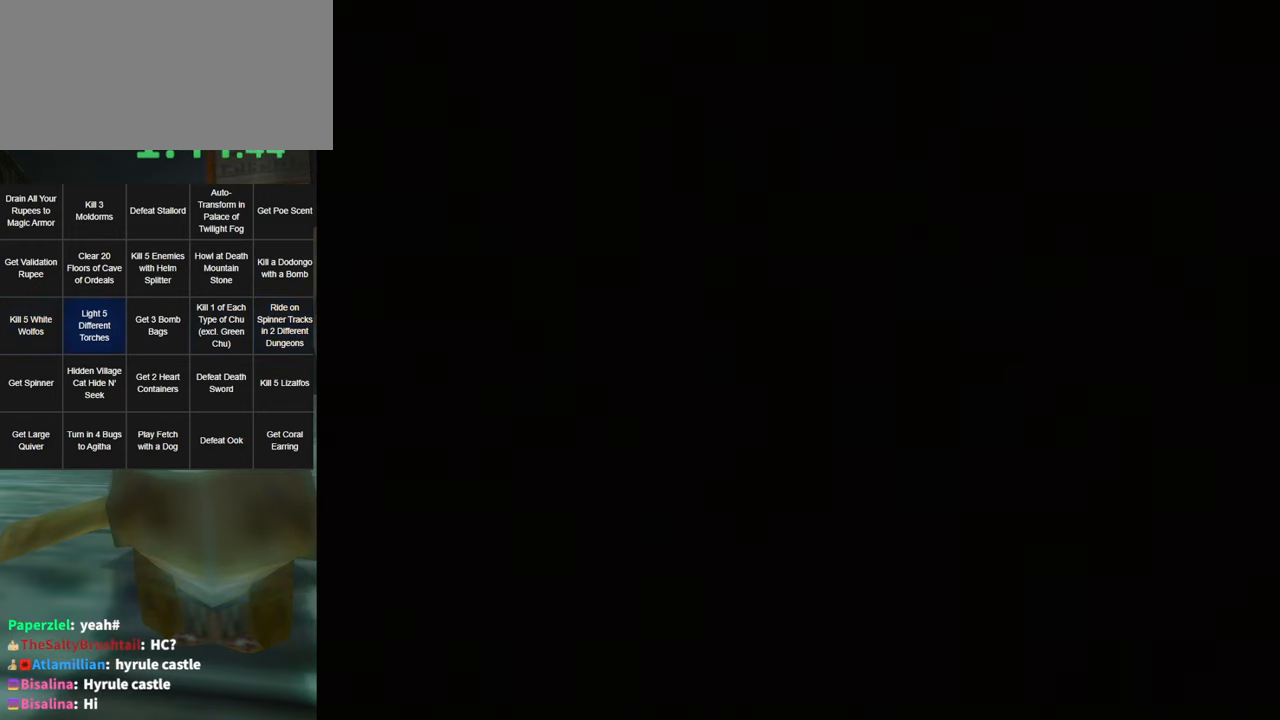
{"buttons": ["B"], "left_stick": "center", "right_stick": "center", "events": [[33, "A", "up"], [67, "B", "down"], [150, "A", "down"], [150, "B", "up"], [250, "A", "up"], [250, "B", "down"], [350, "A", "down"], [350, "B", "up"], [433, "A", "up"], [467, "B", "down"]]}
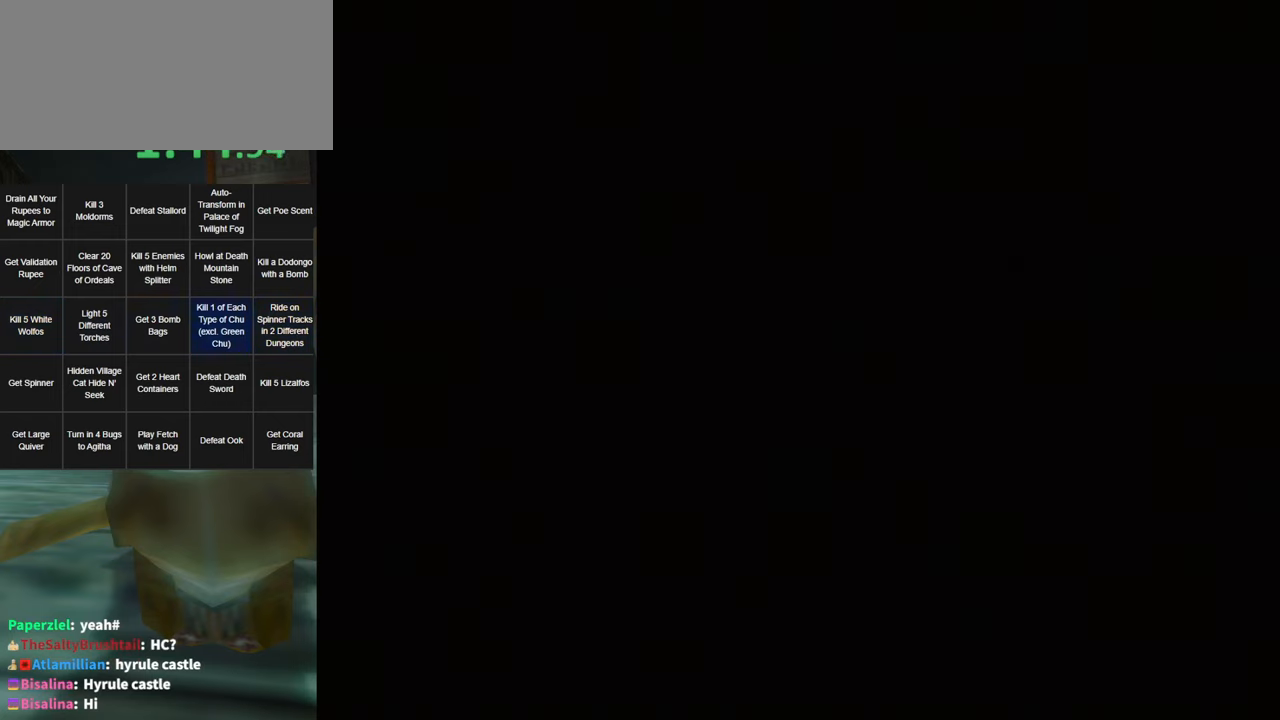
{"buttons": ["B"], "left_stick": "center", "right_stick": "center", "events": [[67, "A", "down"], [67, "B", "up"], [133, "A", "up"], [217, "B", "down"], [317, "B", "up"], [350, "A", "down"], [433, "A", "up"], [467, "B", "down"]]}
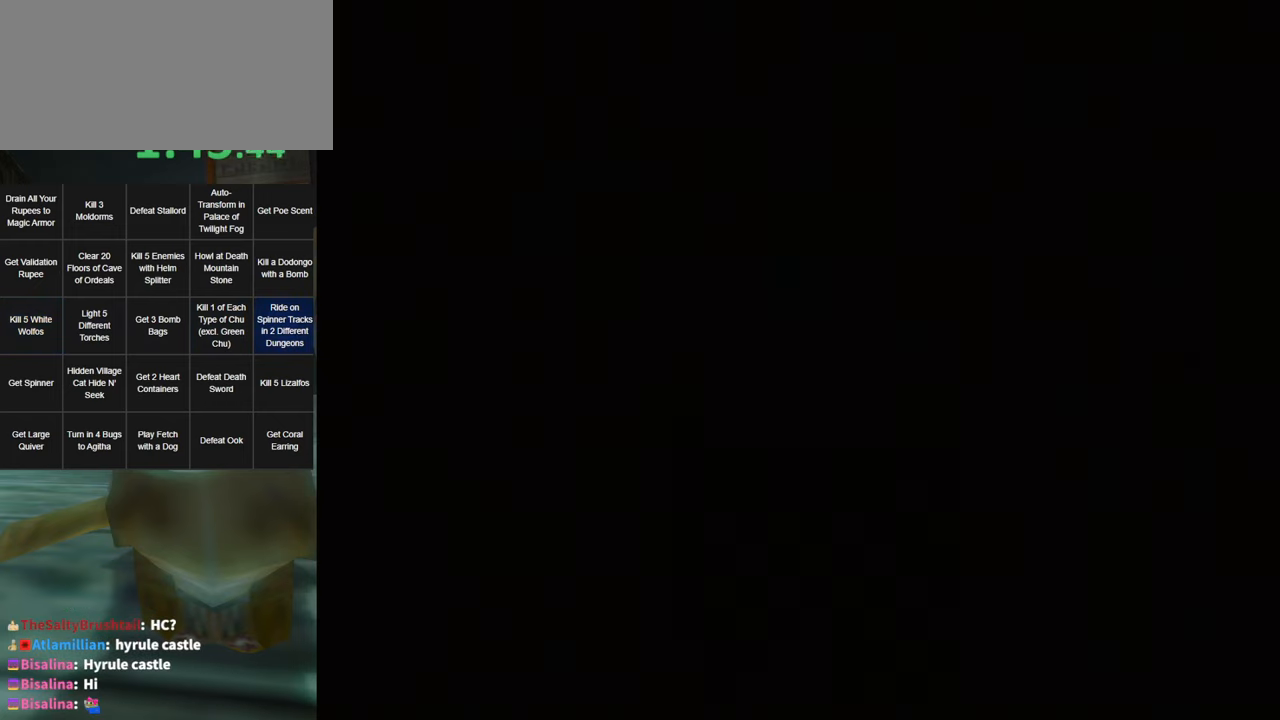
{"buttons": ["B"], "left_stick": "center", "right_stick": "center", "events": [[33, "A", "down"], [33, "B", "up"], [133, "A", "up"], [167, "B", "down"], [267, "A", "down"], [267, "B", "up"], [283, "A", "up"], [383, "A", "down"], [417, "B", "down"], [433, "A", "up"]]}
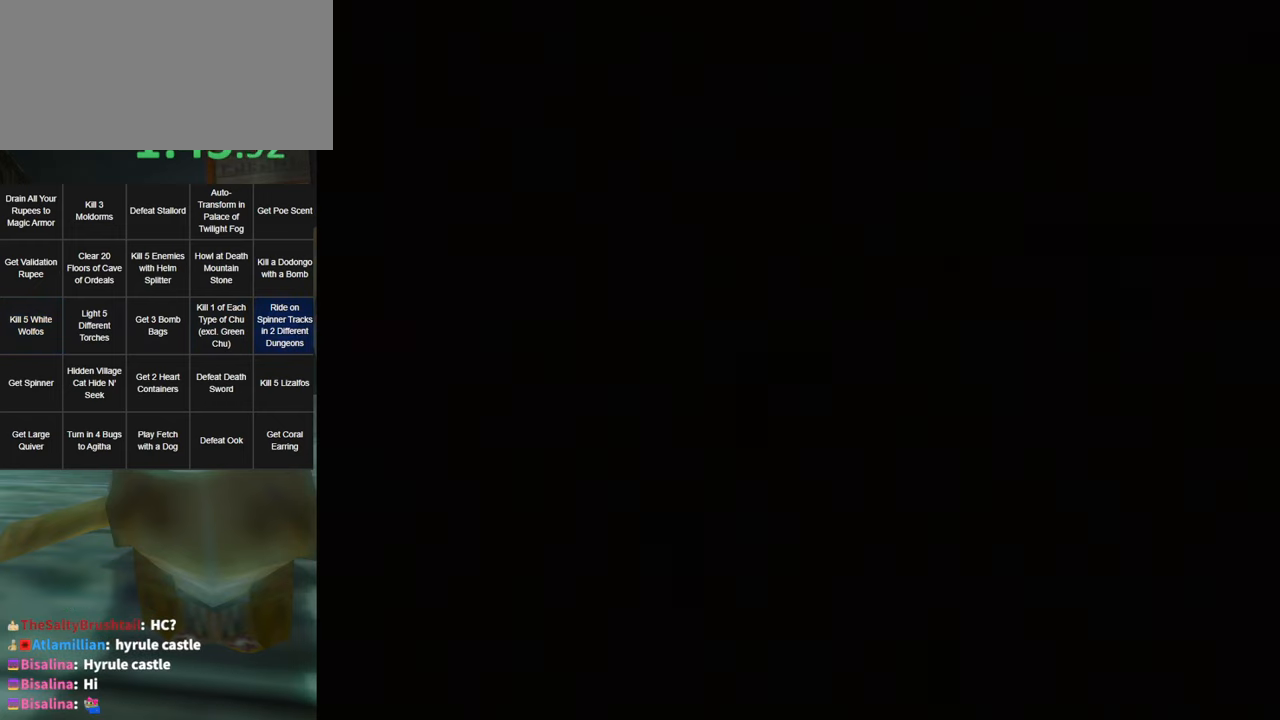
{"buttons": ["B"], "left_stick": "center", "right_stick": "center", "events": [[33, "A", "down"], [83, "B", "up"], [133, "A", "up"], [183, "B", "down"], [217, "A", "down"], [250, "A", "up"], [250, "B", "up"], [350, "B", "down"], [383, "A", "down"], [400, "A", "up"], [400, "B", "up"], [467, "B", "down"]]}
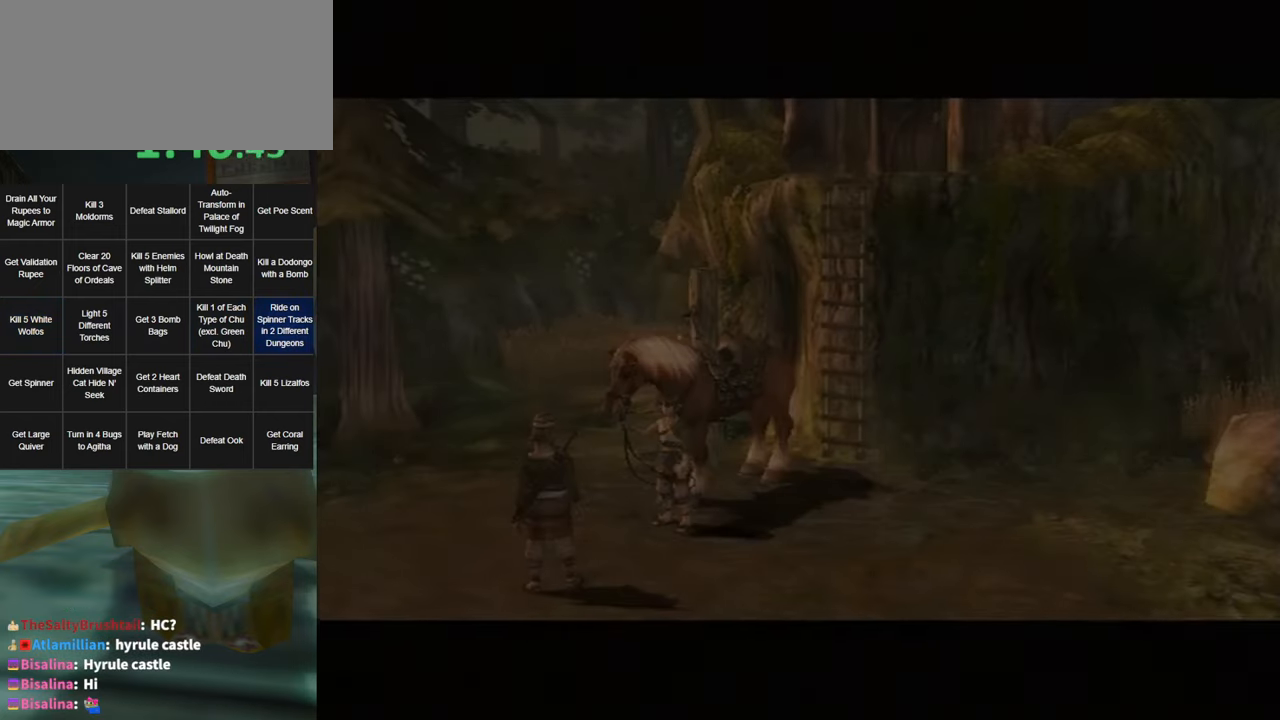
{"buttons": ["B"], "left_stick": "center", "right_stick": "center", "events": [[33, "A", "down"], [67, "B", "up"], [100, "A", "up"], [117, "B", "down"], [217, "A", "down"], [217, "B", "up"], [250, "A", "up"], [317, "B", "down"], [383, "A", "down"], [400, "A", "up"], [400, "B", "up"], [467, "B", "down"]]}
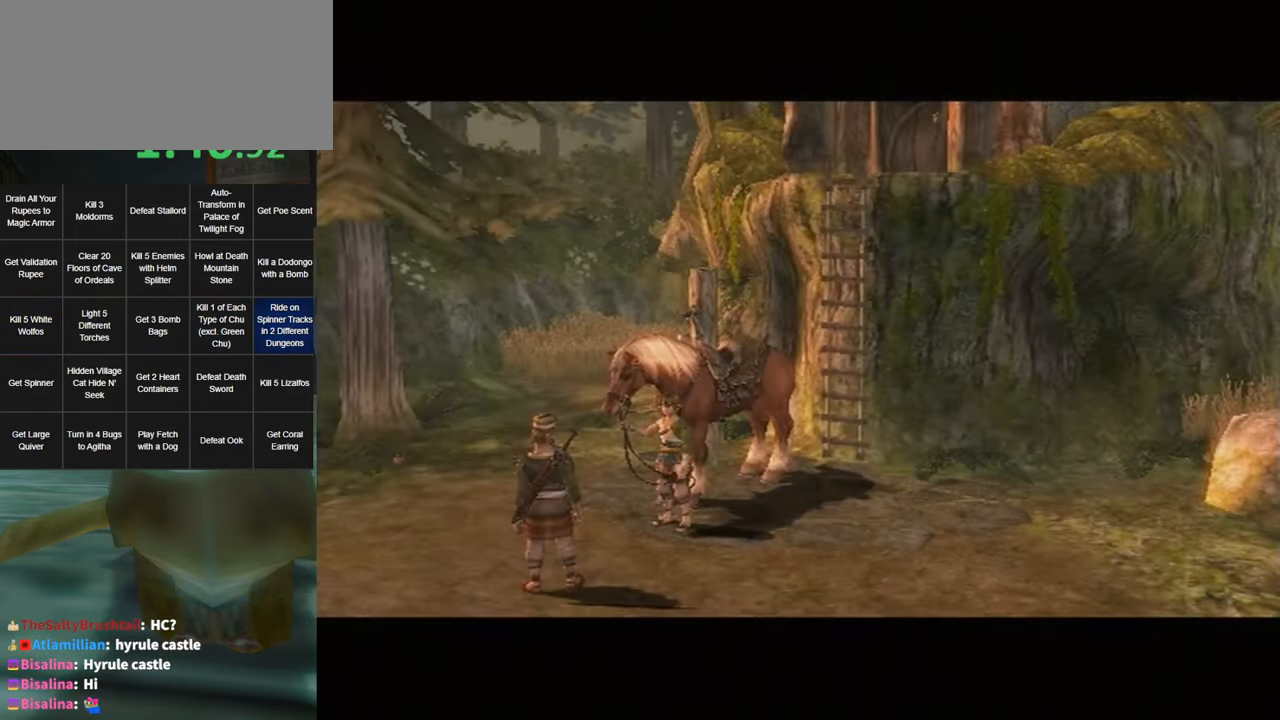
{"buttons": ["A", "B"], "left_stick": "center", "right_stick": "center", "events": [[33, "A", "down"], [67, "A", "up"], [67, "B", "up"], [133, "B", "down"], [183, "A", "down"], [217, "A", "up"], [217, "B", "up"], [317, "B", "down"], [350, "A", "down"], [367, "B", "up"], [400, "A", "up"], [467, "B", "down"], [500, "A", "down"]]}
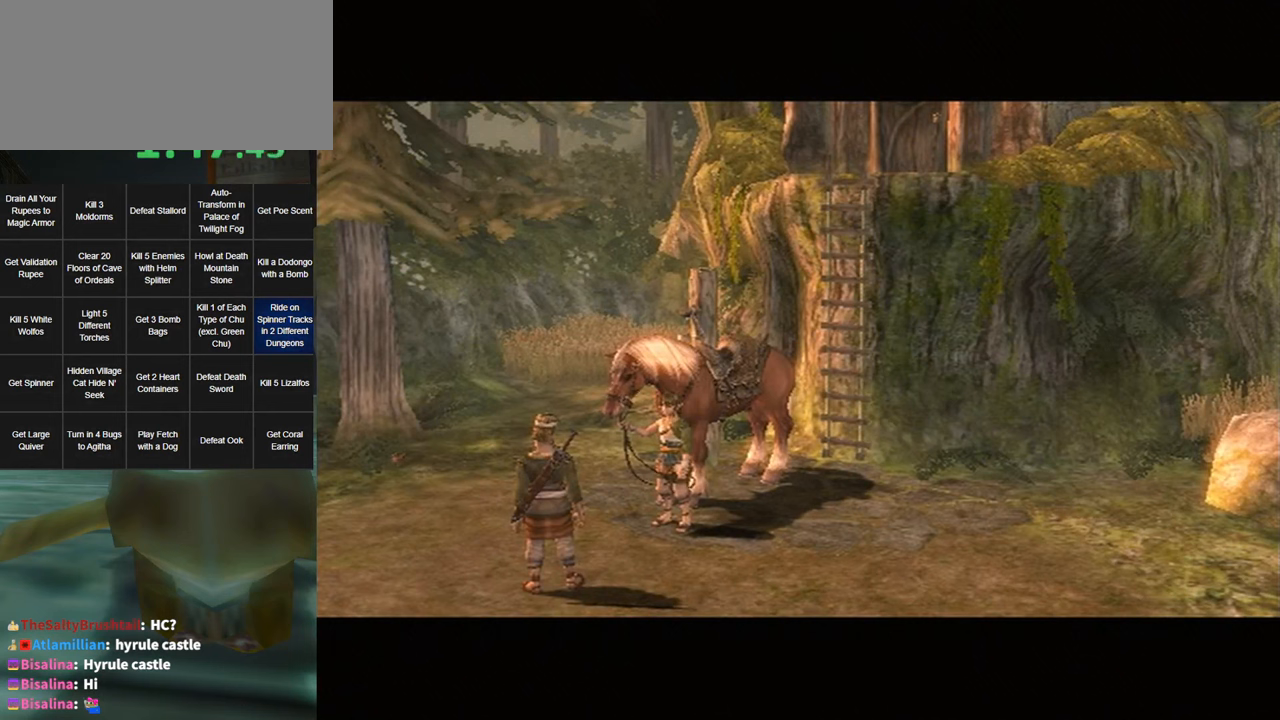
{"buttons": ["B"], "left_stick": "center", "right_stick": "center", "events": [[67, "A", "up"], [150, "A", "down"], [234, "A", "up"], [234, "B", "up"], [317, "B", "down"], [350, "A", "down"], [384, "B", "up"], [400, "A", "up"], [467, "B", "down"]]}
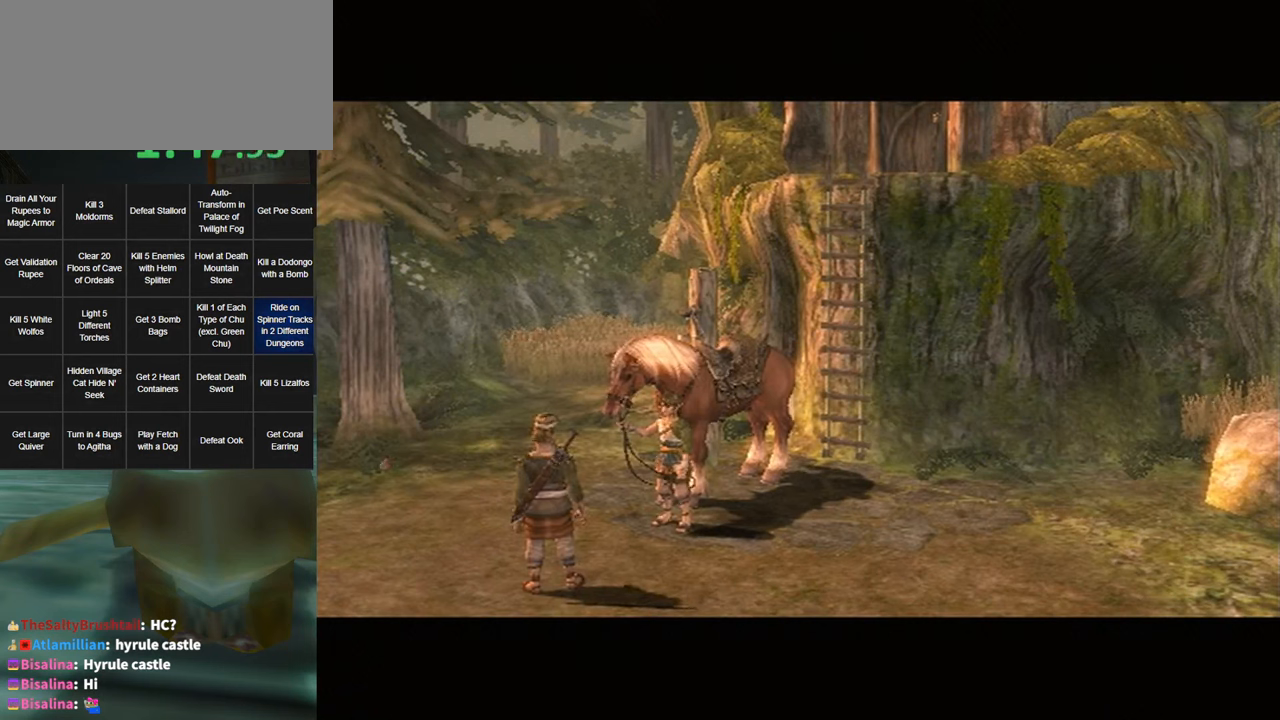
{"buttons": [], "left_stick": "center", "right_stick": "center", "events": [[34, "A", "down"], [67, "B", "up"], [100, "A", "up"]]}
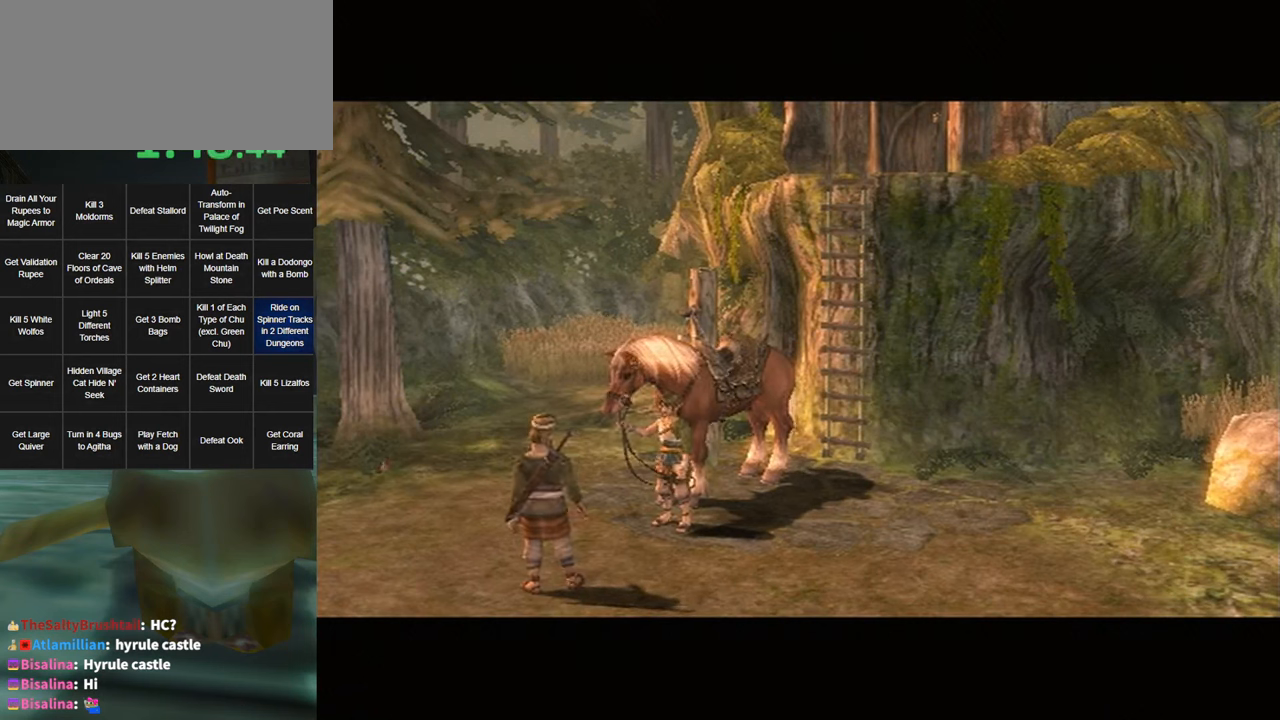
{"buttons": [], "left_stick": "center", "right_stick": "center", "events": []}
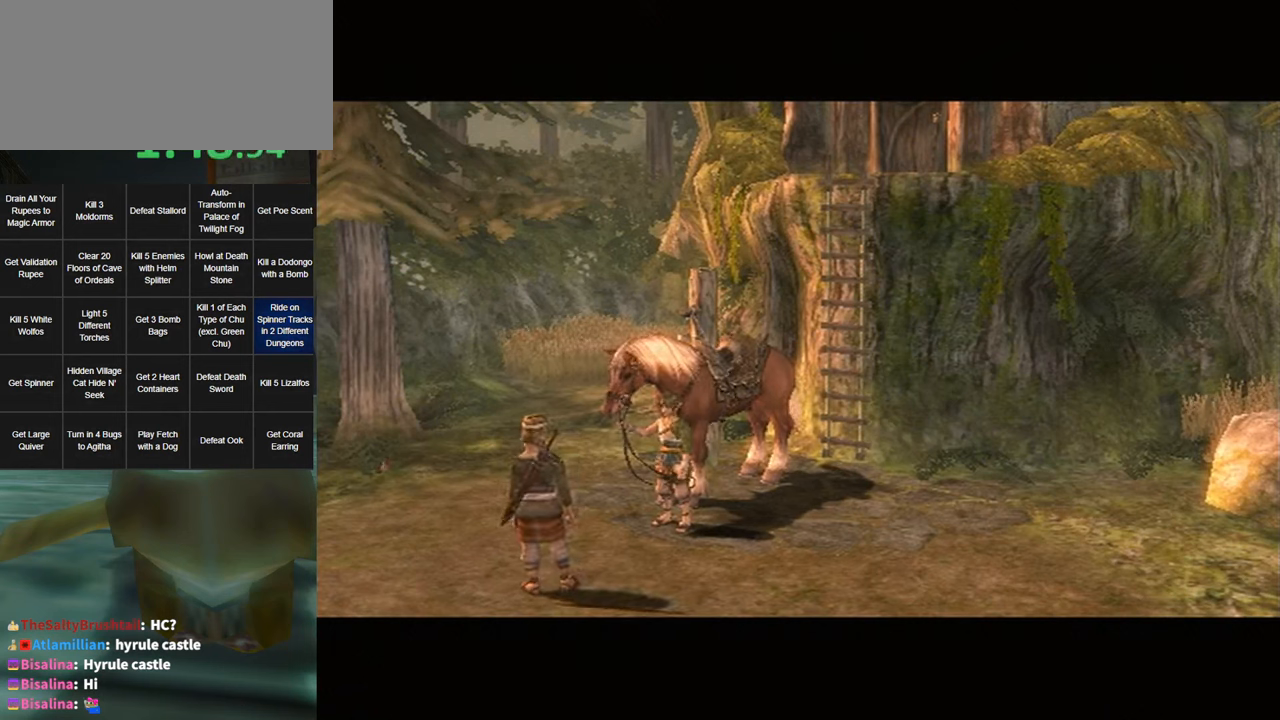
{"buttons": ["B"], "left_stick": "center", "right_stick": "center", "events": [[167, "A", "down"], [234, "B", "down"], [250, "A", "up"], [350, "A", "down"], [467, "A", "up"]]}
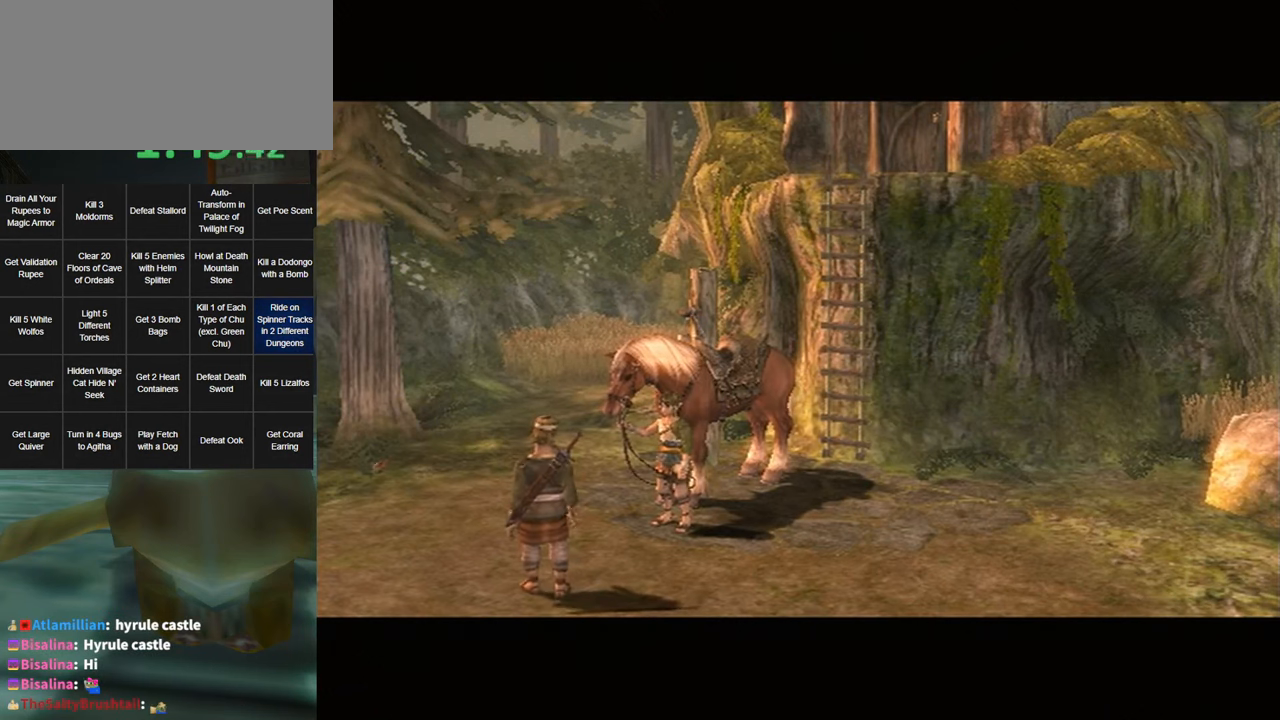
{"buttons": ["B"], "left_stick": "center", "right_stick": "center", "events": [[100, "A", "down"], [100, "B", "up"], [150, "A", "up"], [184, "B", "down"], [284, "B", "up"], [350, "A", "down"], [384, "B", "down"], [417, "B", "up"], [434, "A", "up"], [500, "B", "down"]]}
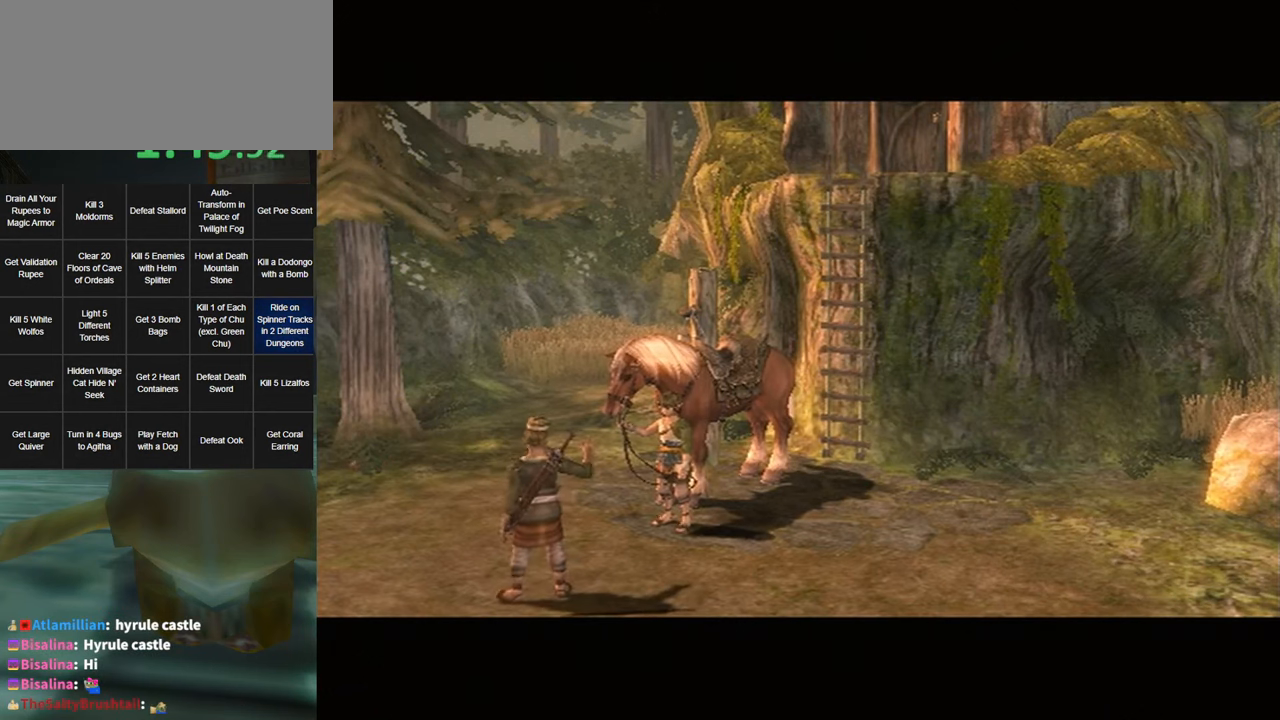
{"buttons": ["A", "B"], "left_stick": "center", "right_stick": "center", "events": [[34, "A", "down"], [100, "A", "up"], [100, "B", "up"], [167, "A", "down"], [167, "B", "down"], [217, "A", "up"], [217, "B", "up"], [284, "B", "down"], [350, "A", "down"], [350, "B", "up"], [384, "A", "up"], [450, "B", "down"], [484, "A", "down"]]}
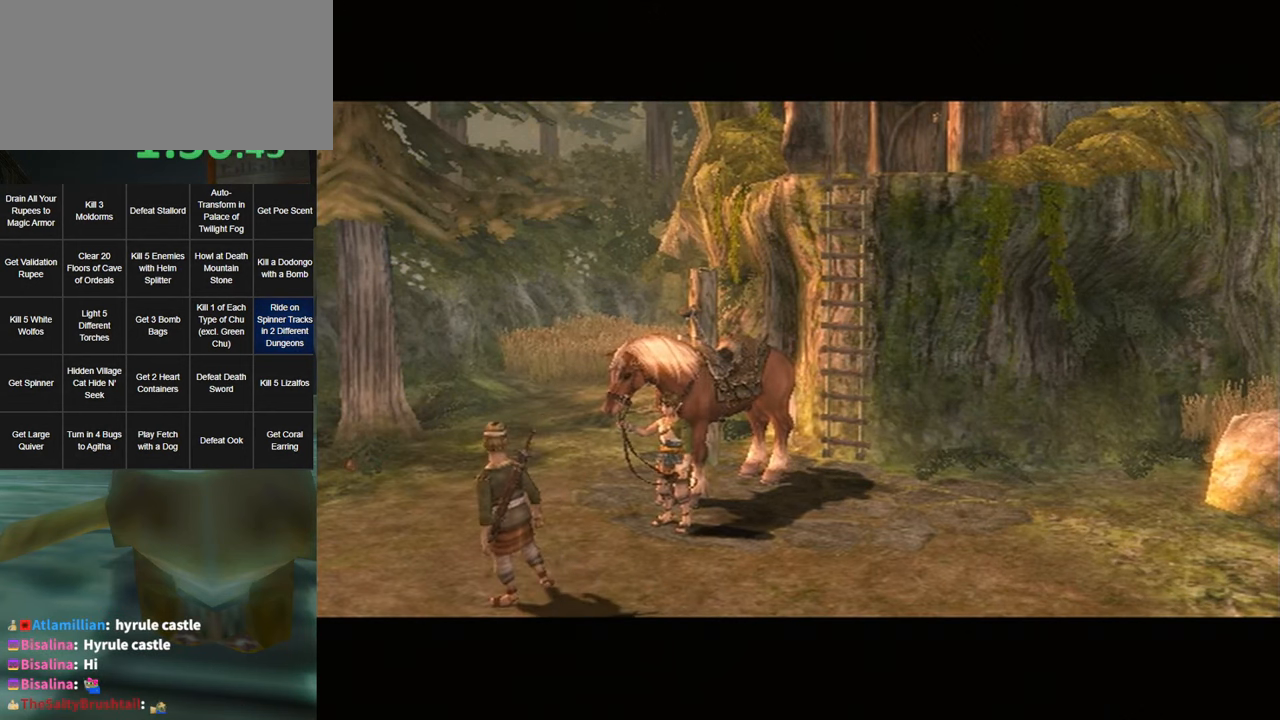
{"buttons": [], "left_stick": "center", "right_stick": "center", "events": [[17, "B", "up"], [34, "A", "up"], [100, "B", "down"], [117, "A", "down"], [150, "A", "up"], [150, "B", "up"], [250, "A", "down"], [250, "B", "down"], [317, "A", "up"], [317, "B", "up"], [400, "A", "down"], [400, "B", "down"], [434, "B", "up"], [467, "A", "up"]]}
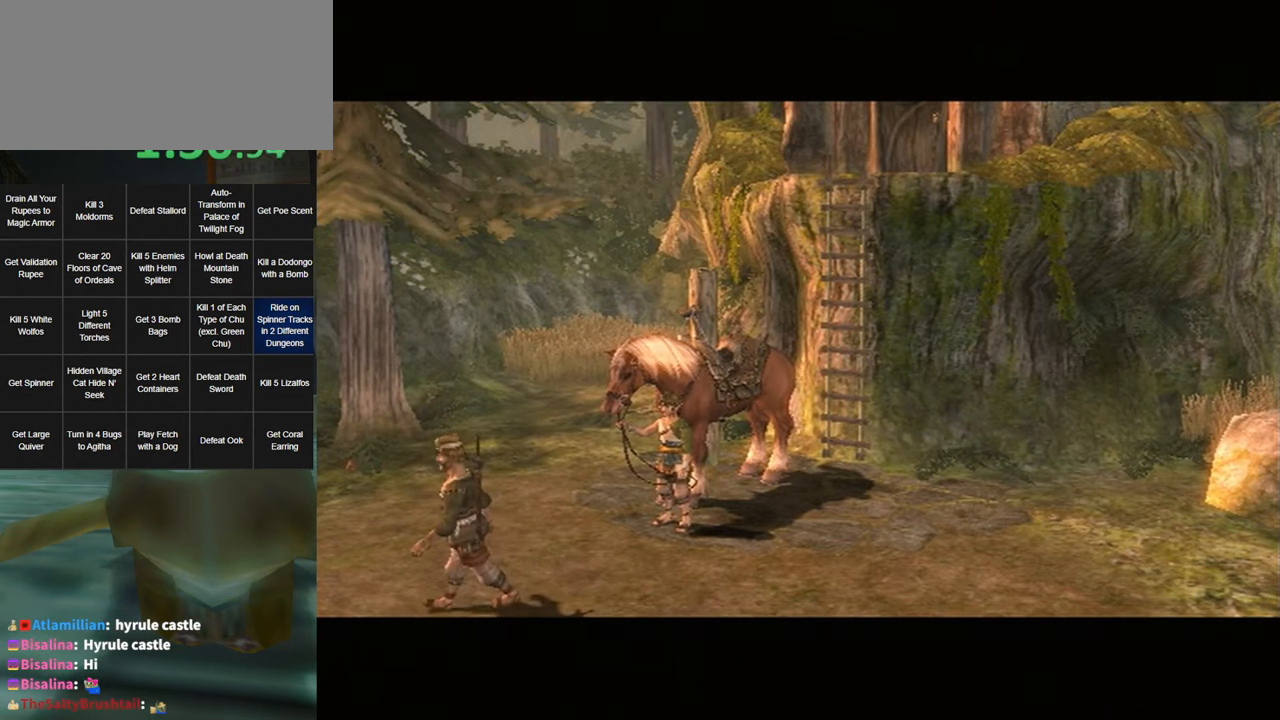
{"buttons": ["A", "B"], "left_stick": "center", "right_stick": "center", "events": [[34, "B", "down"], [67, "A", "down"], [100, "B", "up"], [134, "A", "up"], [184, "A", "down"], [184, "B", "down"], [284, "A", "up"], [284, "B", "up"], [350, "B", "down"], [400, "A", "down"], [434, "A", "up"], [434, "B", "up"], [500, "A", "down"], [500, "B", "down"]]}